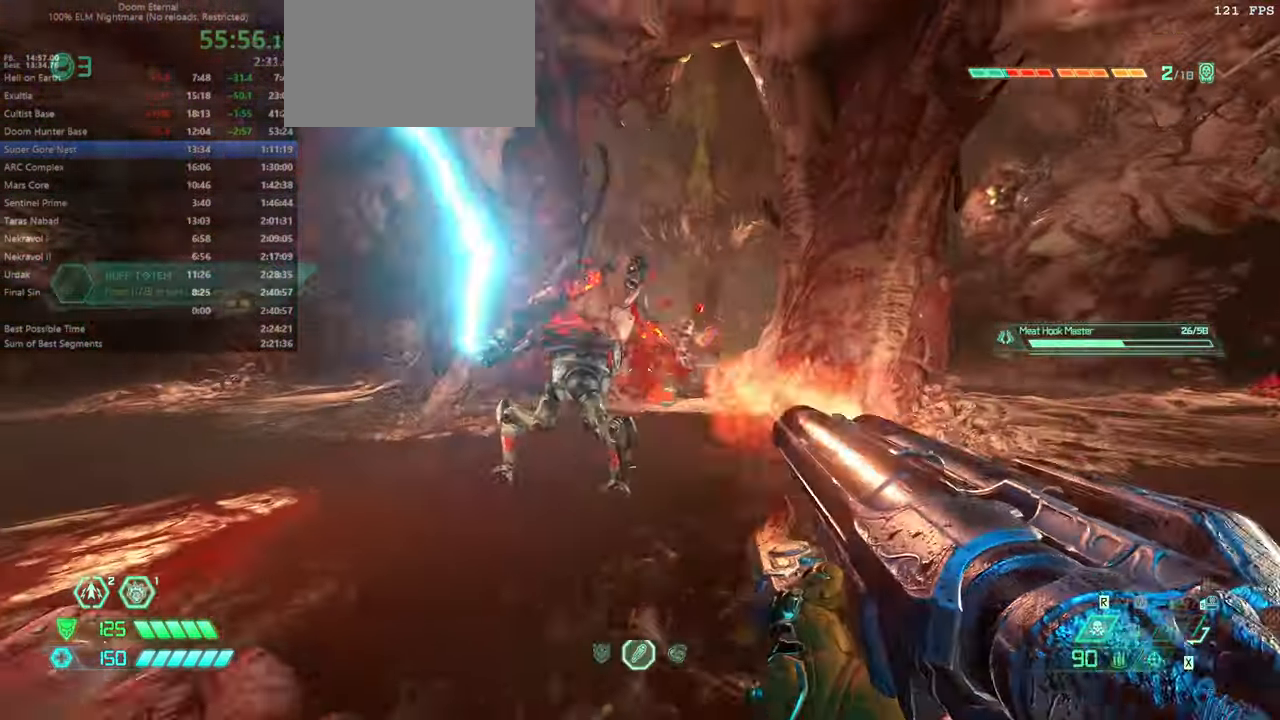
Gameplay with keyboard and mouse; each line is a JSON object with the keys and mouse buttons held at the frame after it. "events" lists presses ("down") and releases ("up") of "bfg", "bl", "bw", "cg", "crc", "cs", "csg", "dash", "fb", "fw", "hc", "jump", "l", "mel", "pr", "r", "rl", "ssg", "mouse_left", "mouse_wheel" and "mouse_right" between this image and that frame as [ms after this image, input, new state], when the widget could be followed in between. "mouse_left", "mouse_wheel", "mouse_right" = the "left", "wheel", "right" buttons of the "mouse" list. No other keys are recorded. "wheel" means that the mouse wheel is clicked or scrolled. Key names are as the overlay labels them; some are game actions (e.g. jump) rather than physical keys. Not read: mod mouse_move ww.
{"keys": ["l"], "mouse": ["left", "right"], "events": [[33, "hc", "up"], [233, "bw", "down"], [367, "l", "down"], [433, "mouse_right", "down"], [467, "mouse_left", "down"], [500, "bw", "up"]]}
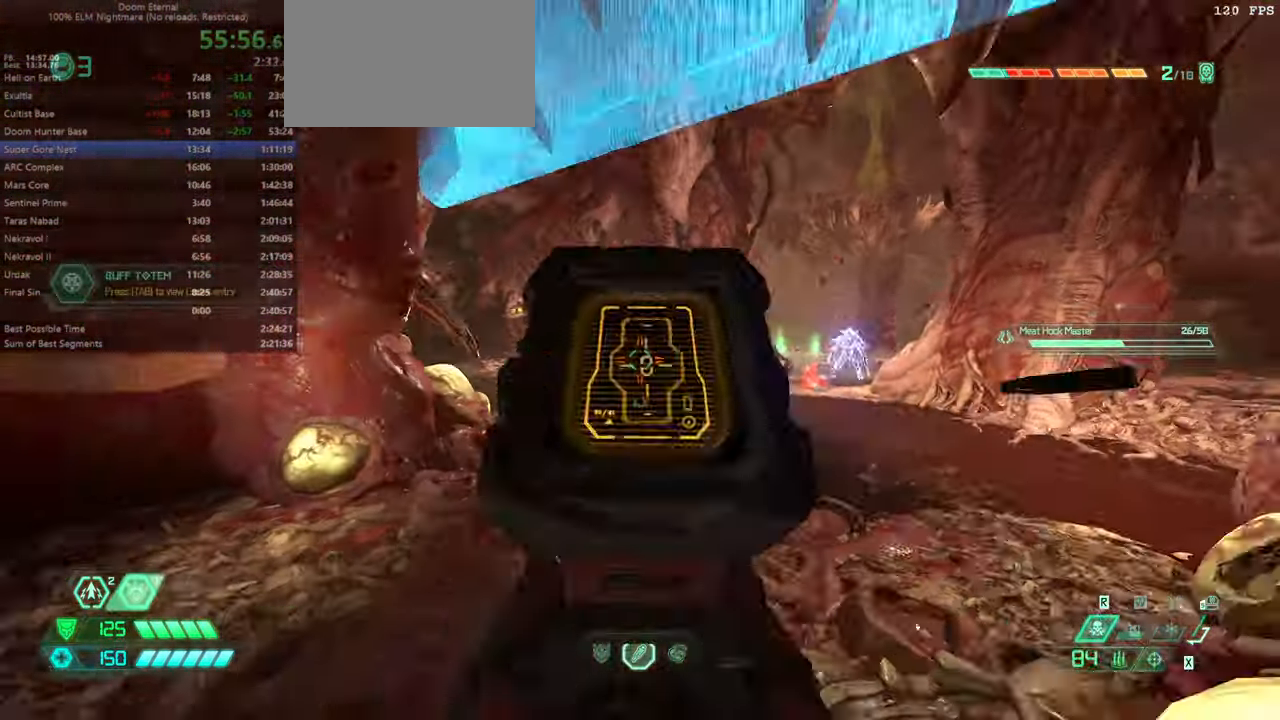
{"keys": ["bw"], "mouse": [], "events": [[67, "mouse_right", "up"], [100, "l", "up"], [100, "mouse_left", "up"], [200, "csg", "down"], [300, "csg", "up"], [400, "bw", "down"]]}
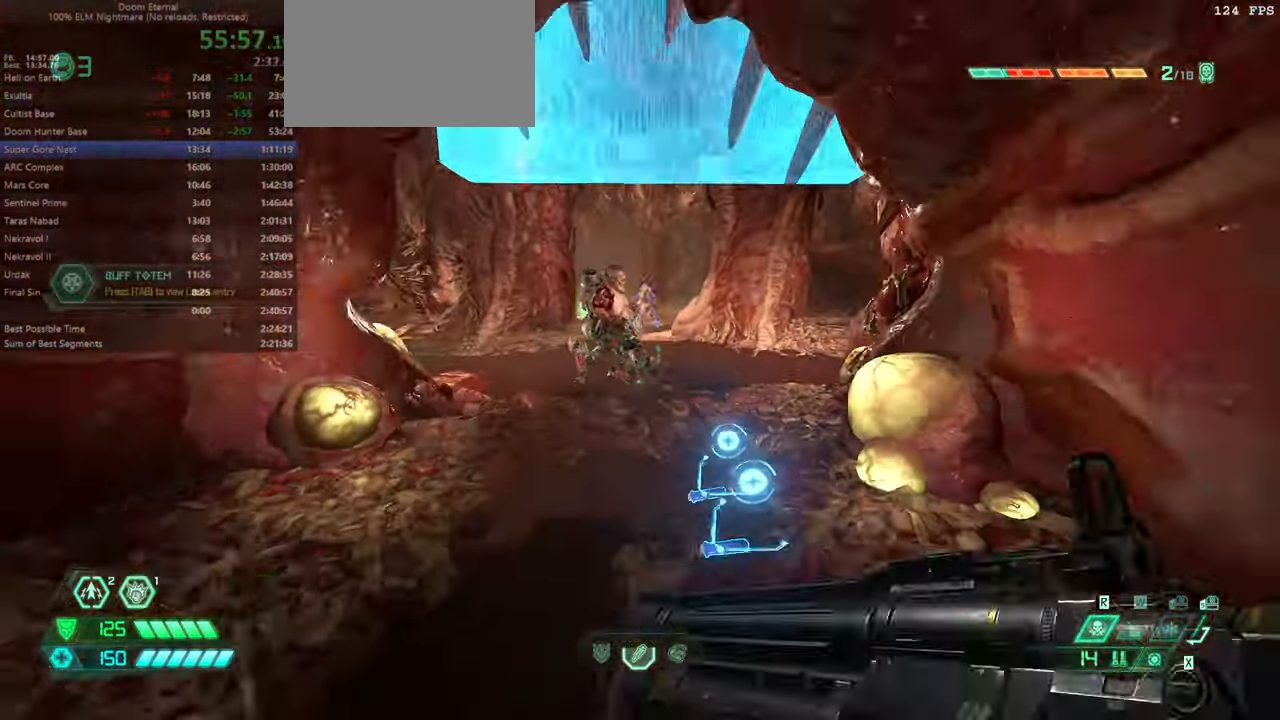
{"keys": ["fw"], "mouse": ["right"], "events": [[67, "mouse_right", "down"], [133, "l", "down"], [133, "mouse_left", "down"], [233, "mouse_left", "up"], [267, "l", "up"], [267, "r", "down"], [300, "bw", "up"], [400, "r", "up"], [433, "fw", "down"]]}
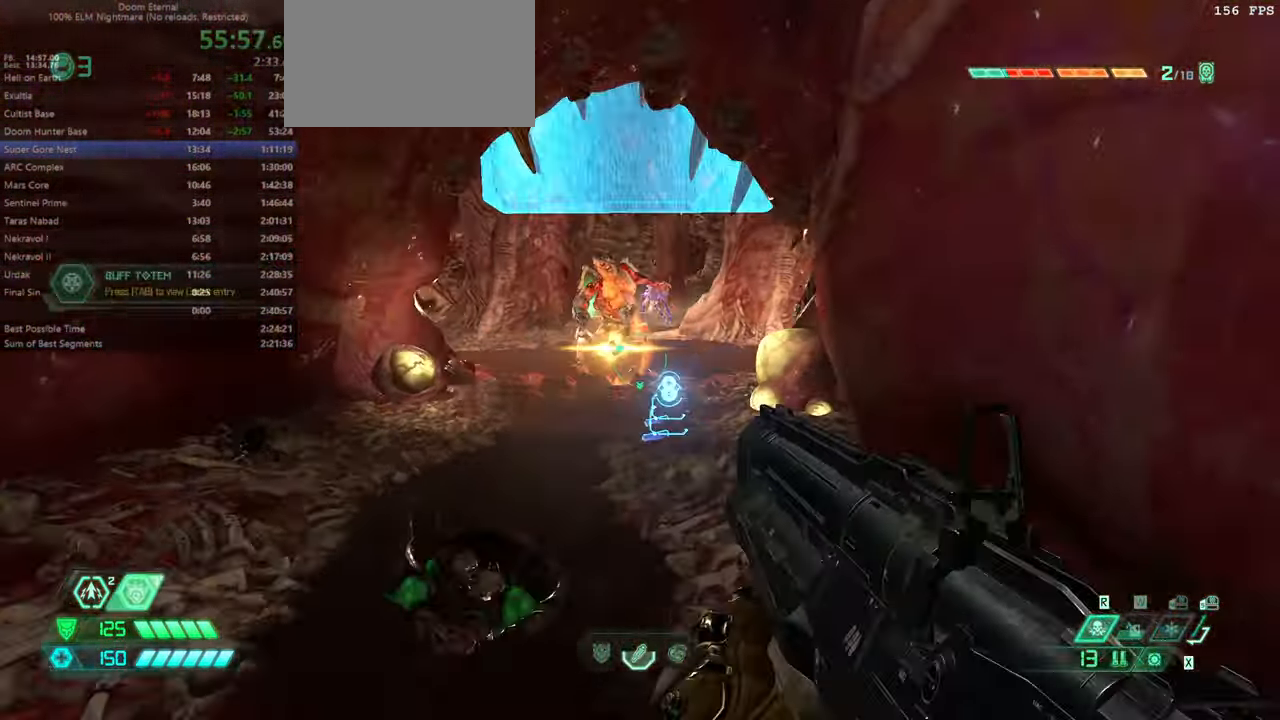
{"keys": ["fw"], "mouse": [], "events": [[133, "l", "down"], [167, "fw", "up"], [233, "mouse_left", "down"], [267, "l", "up"], [333, "r", "down"], [367, "fw", "down"], [367, "mouse_left", "up"], [367, "mouse_right", "up"], [467, "r", "up"]]}
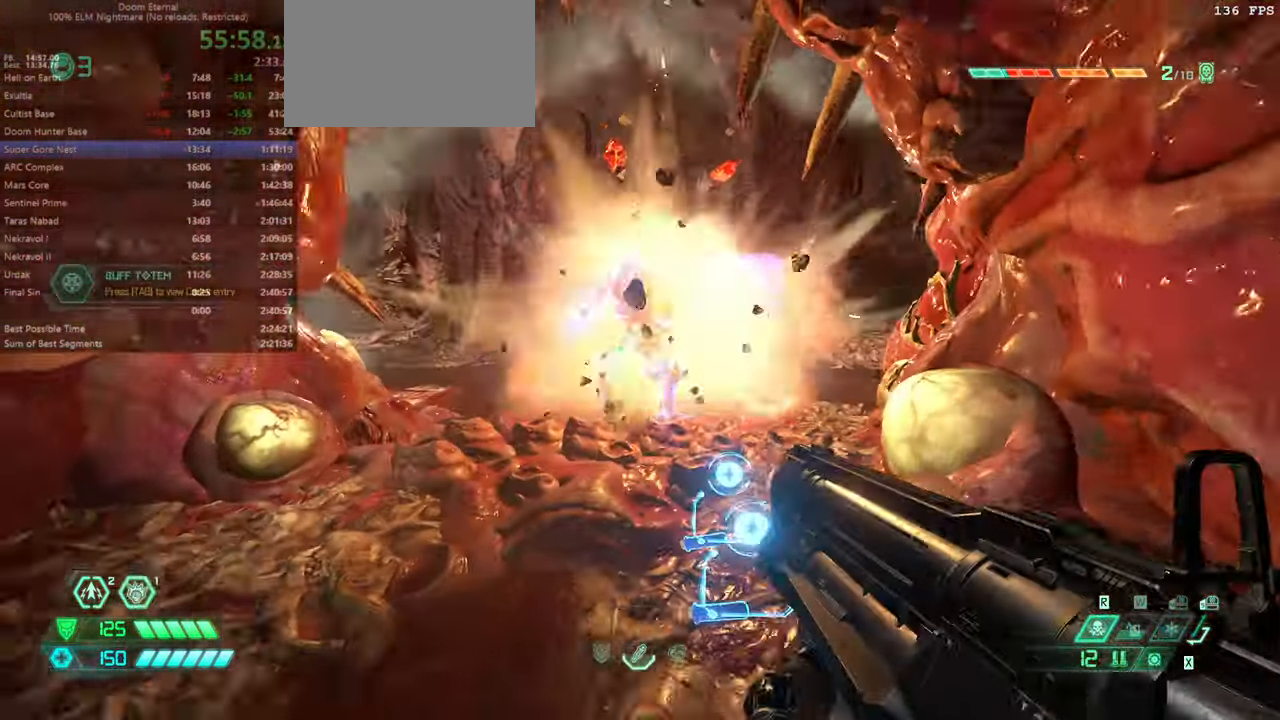
{"keys": ["fw"], "mouse": [], "events": [[333, "pr", "down"], [467, "pr", "up"]]}
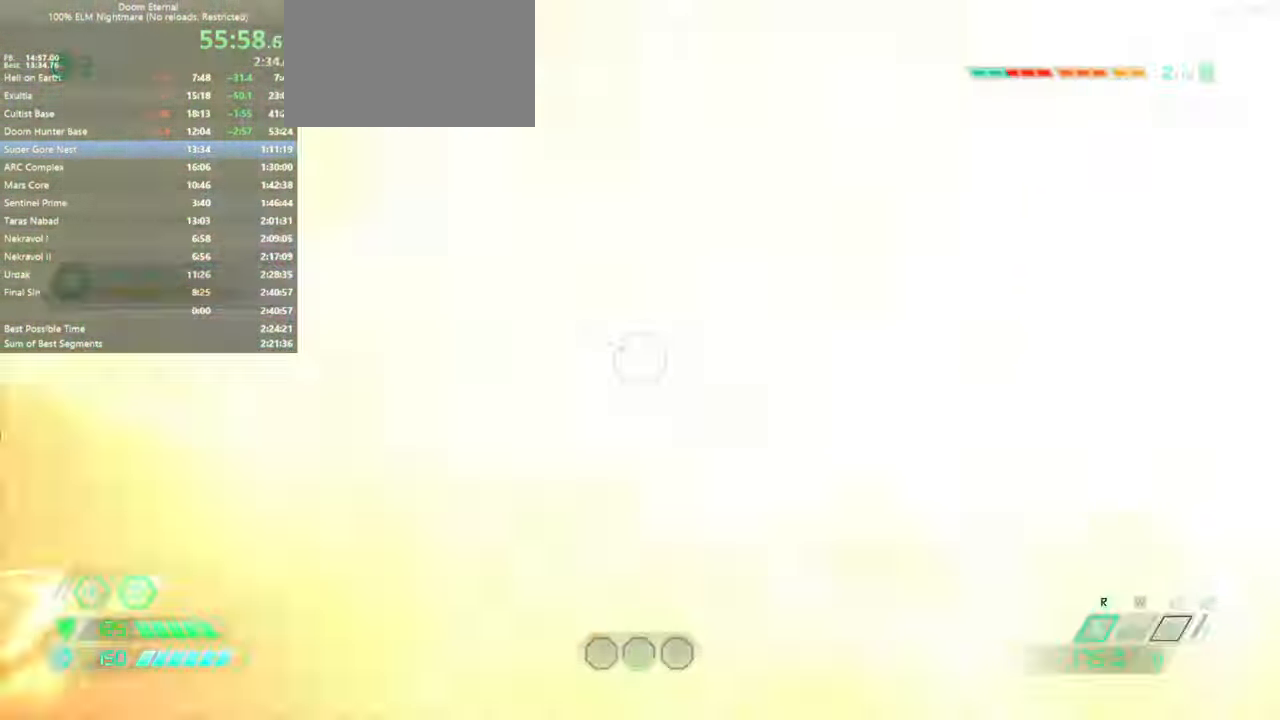
{"keys": [], "mouse": [], "events": [[67, "l", "down"], [200, "fw", "up"], [200, "l", "up"]]}
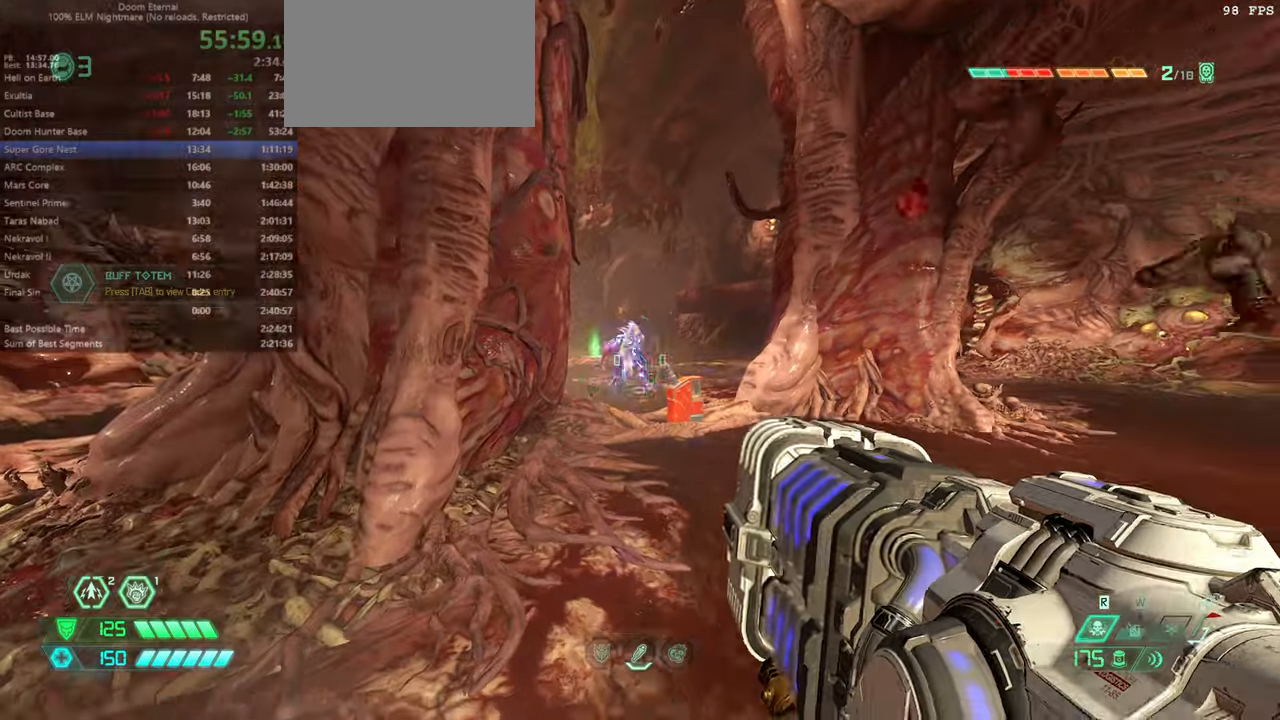
{"keys": ["fw", "l"], "mouse": [], "events": [[33, "mouse_left", "down"], [400, "l", "down"], [466, "mouse_left", "up"], [500, "fw", "down"]]}
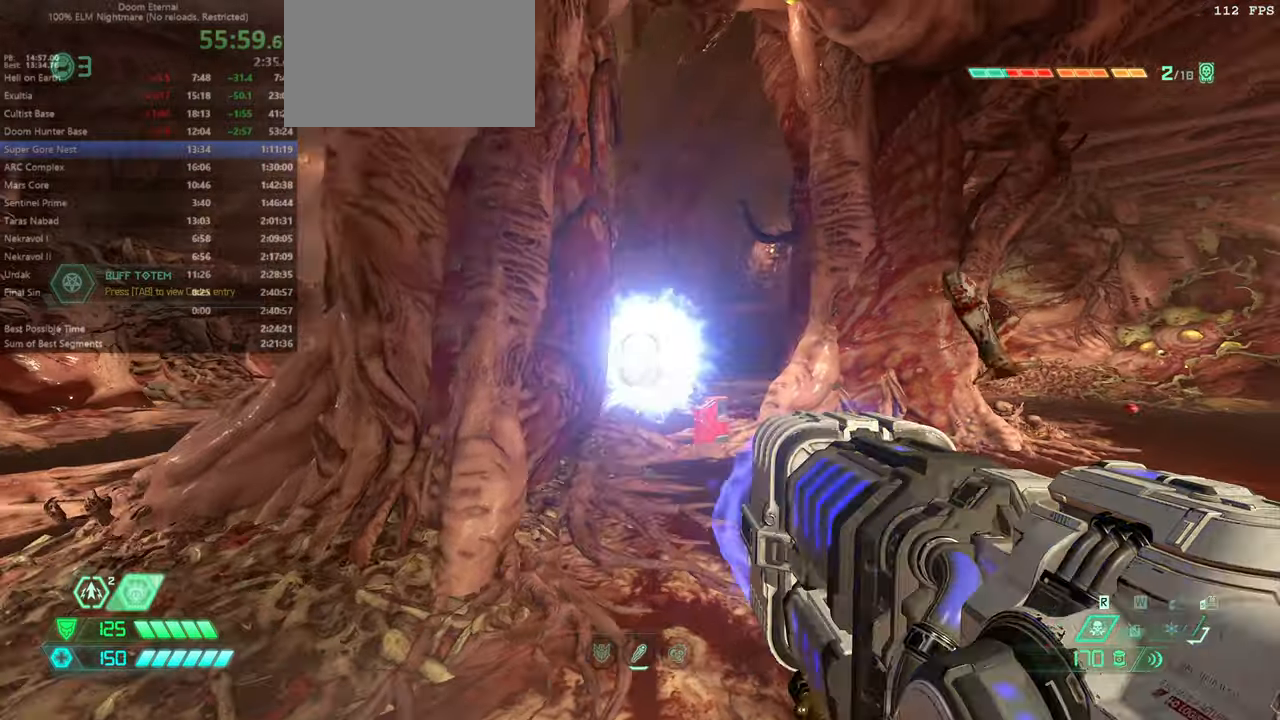
{"keys": ["dash", "fw"], "mouse": ["left"], "events": [[300, "l", "up"], [400, "dash", "down"], [400, "mouse_left", "down"]]}
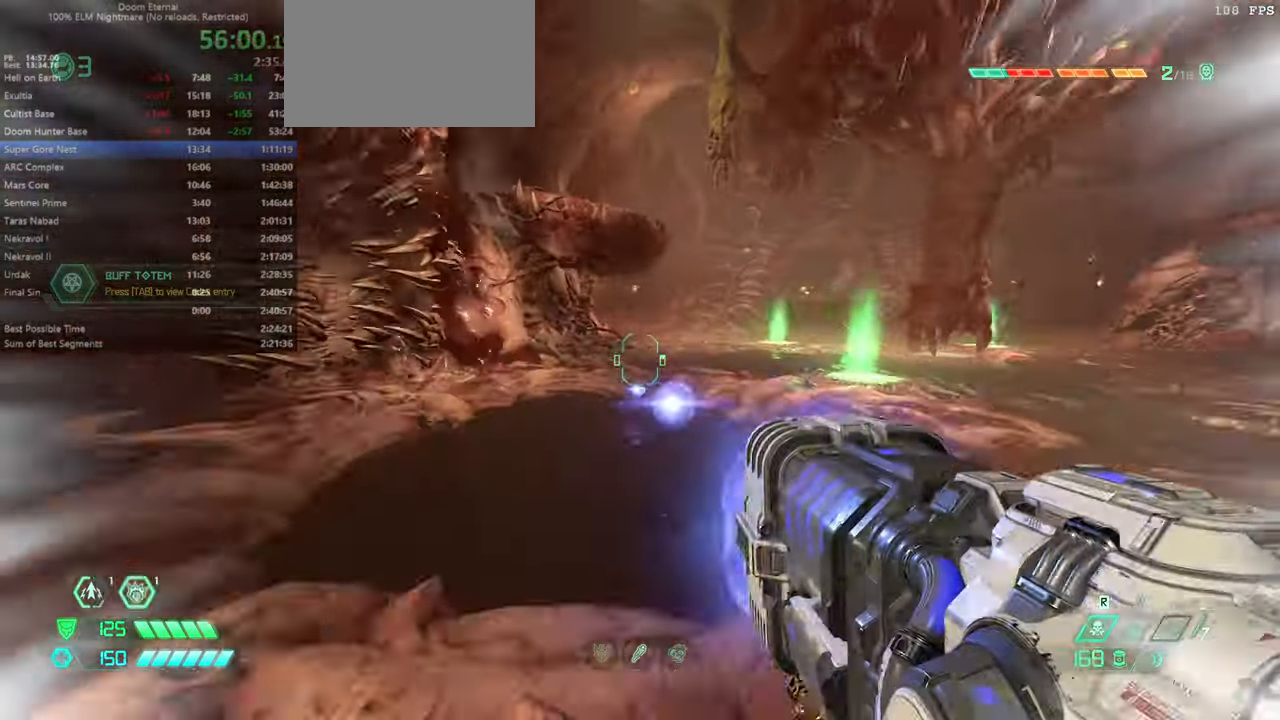
{"keys": ["fw"], "mouse": ["left"], "events": [[33, "dash", "up"]]}
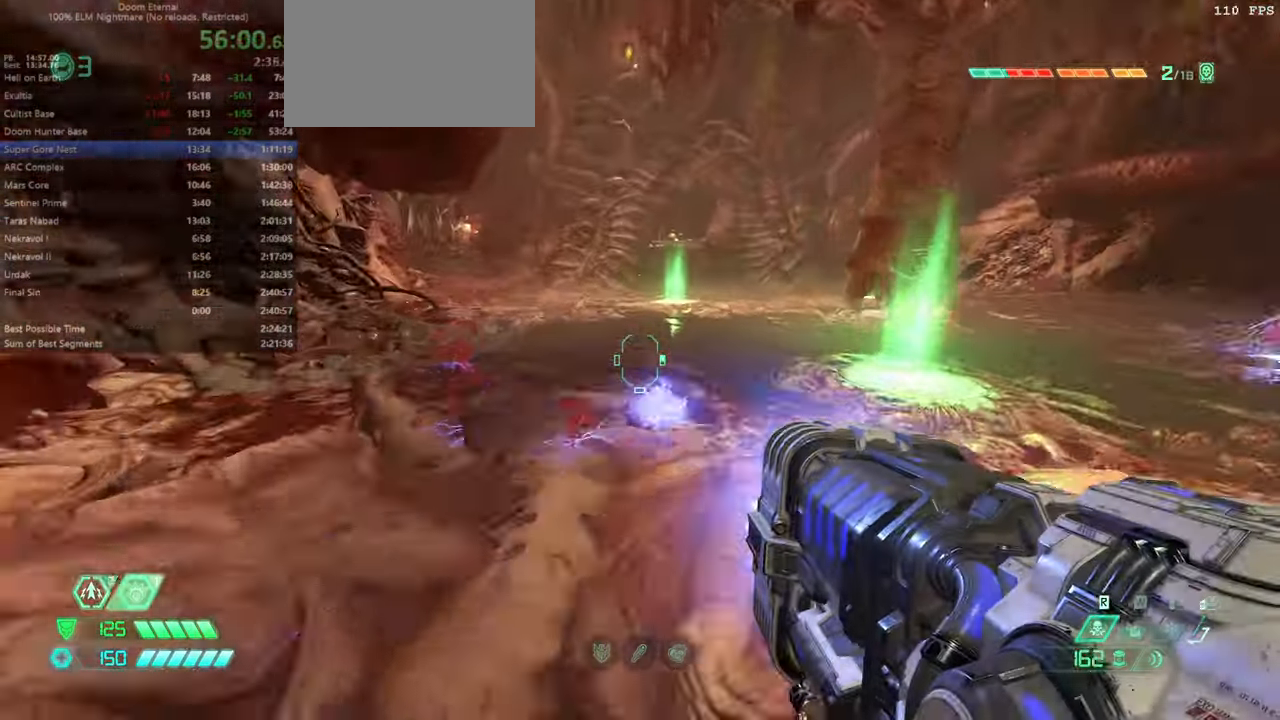
{"keys": ["fw"], "mouse": ["left"], "events": [[33, "dash", "down"], [133, "dash", "up"]]}
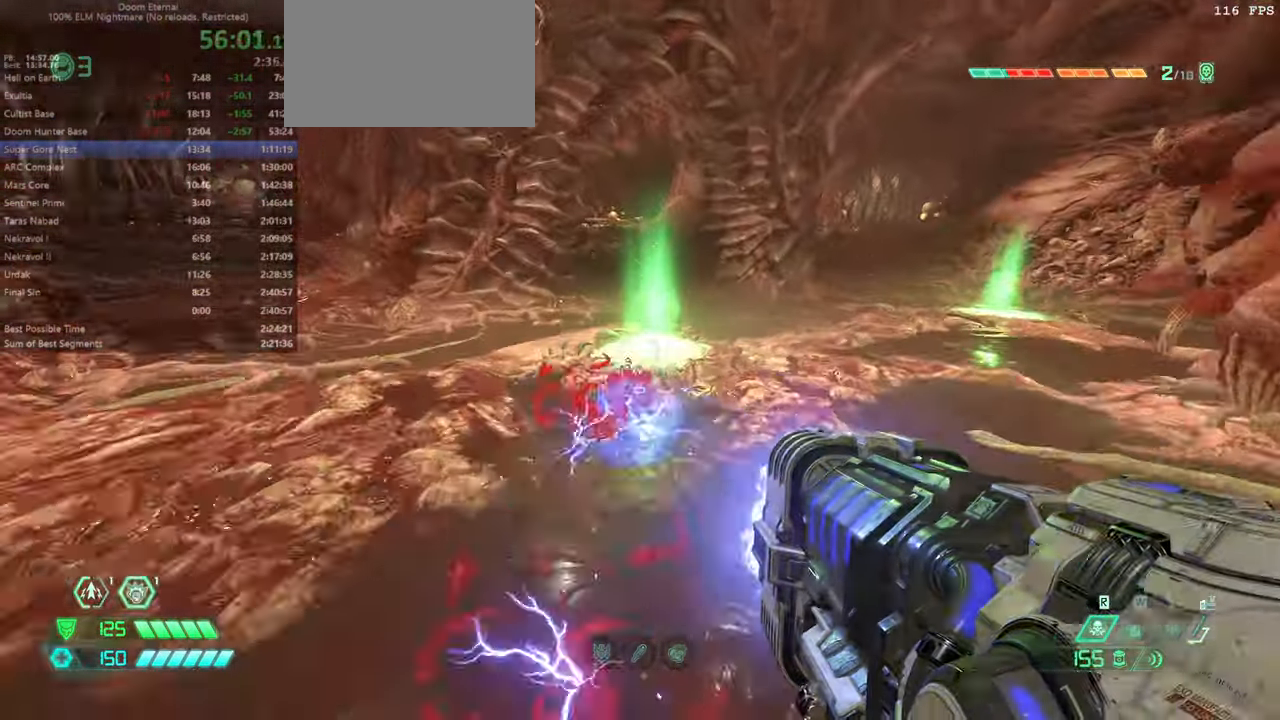
{"keys": ["fw"], "mouse": [], "events": [[100, "dash", "down"], [200, "dash", "up"], [433, "mouse_left", "up"]]}
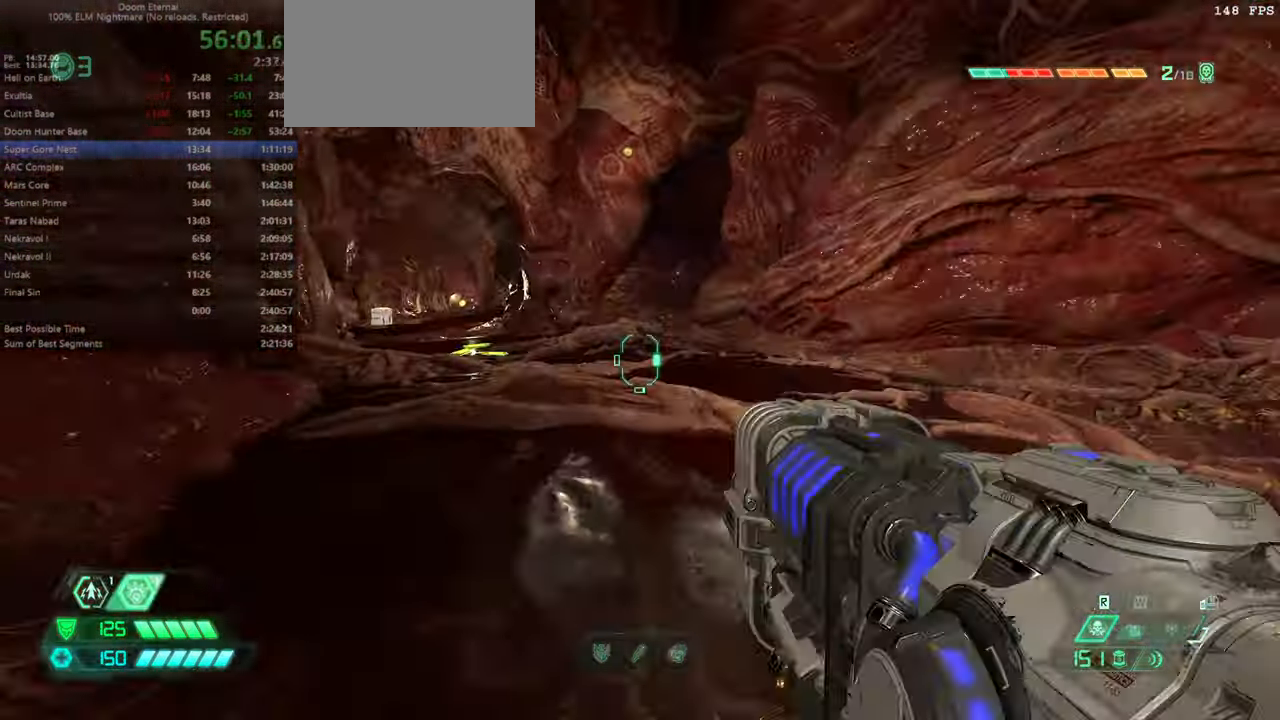
{"keys": ["fw"], "mouse": [], "events": [[200, "dash", "down"], [366, "dash", "up"]]}
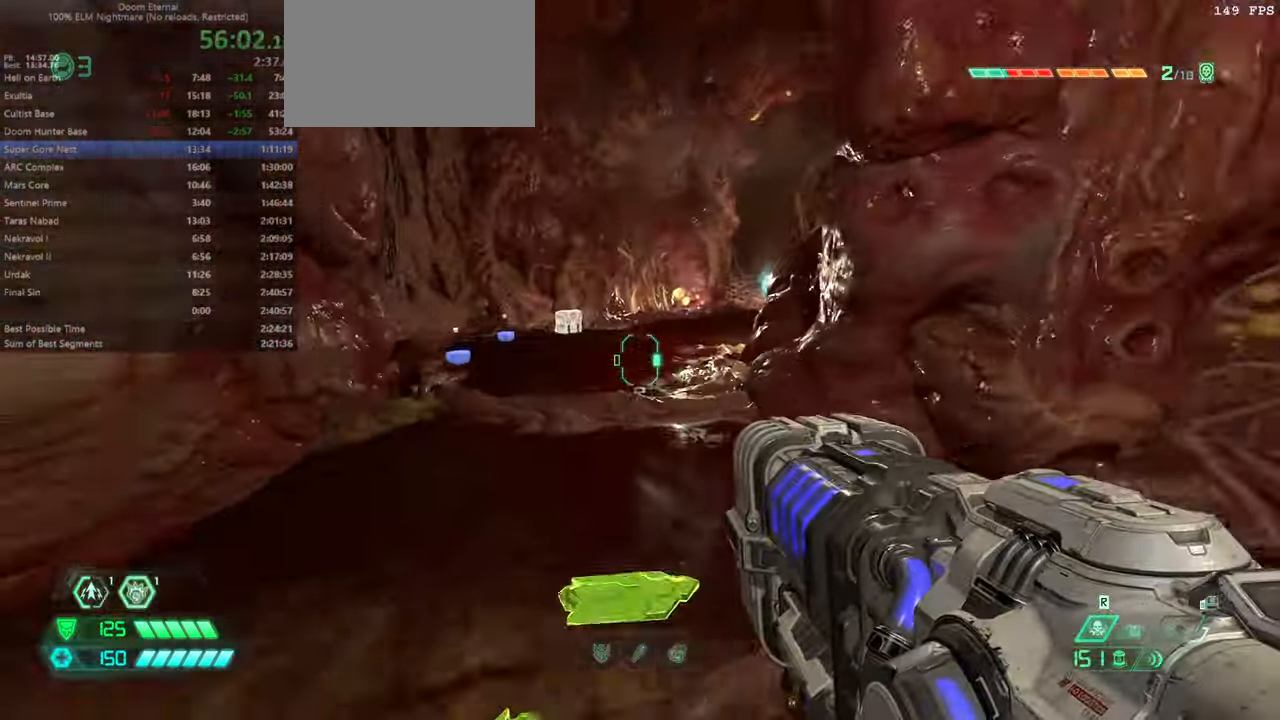
{"keys": ["fw"], "mouse": [], "events": [[333, "dash", "down"], [433, "dash", "up"]]}
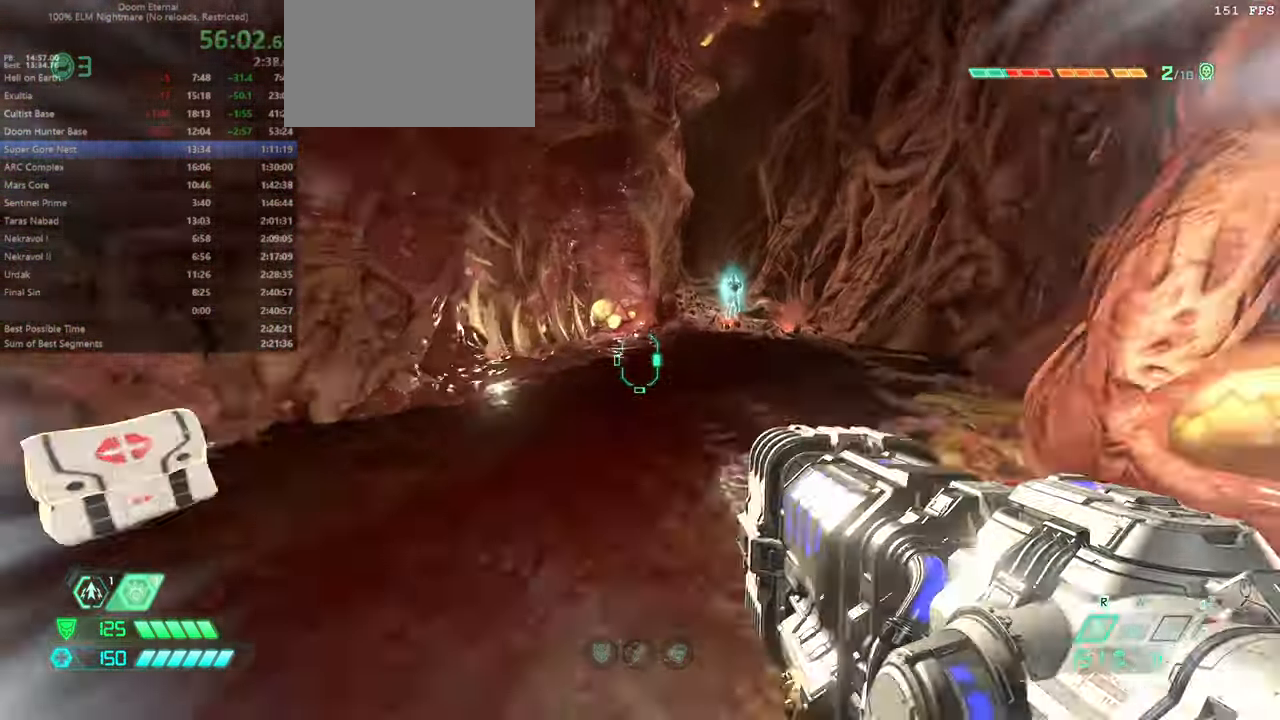
{"keys": ["fw"], "mouse": [], "events": [[400, "dash", "down"], [466, "dash", "up"]]}
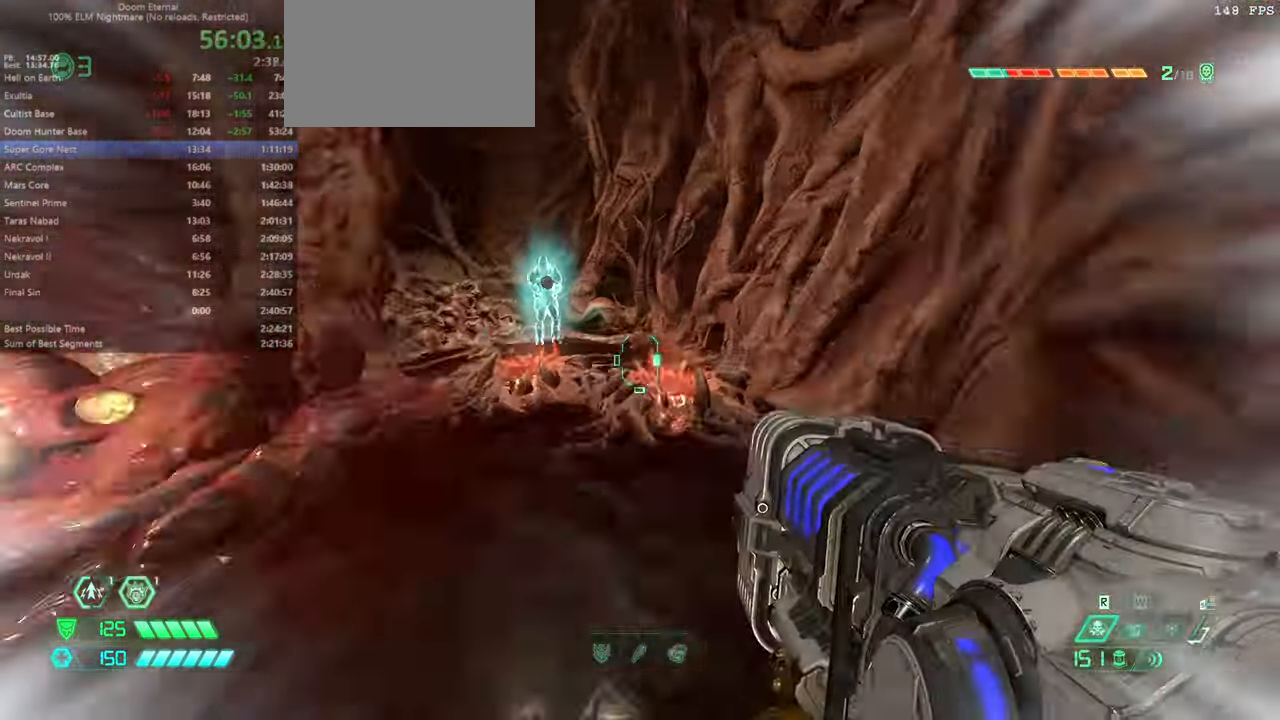
{"keys": ["fw", "l"], "mouse": [], "events": [[300, "mouse_right", "down"], [366, "l", "down"], [400, "mouse_right", "up"]]}
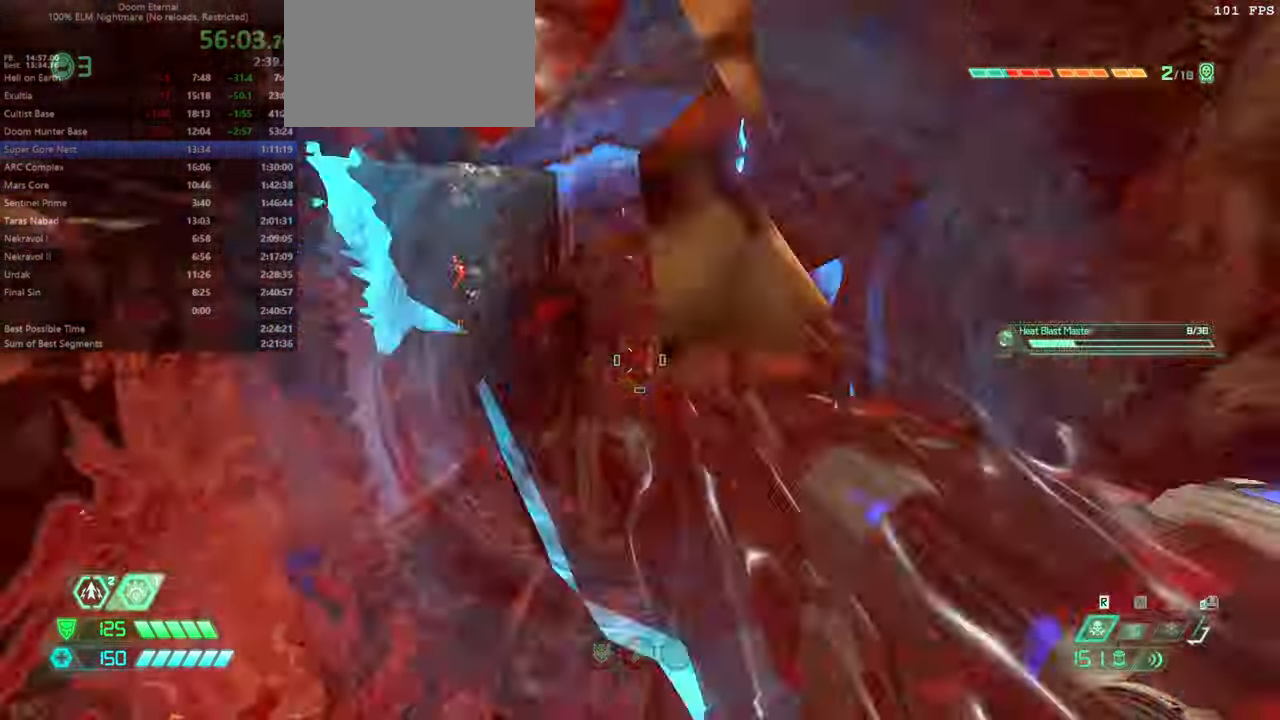
{"keys": [], "mouse": [], "events": [[33, "l", "up"], [266, "fw", "up"], [333, "mouse_wheel", "down"], [400, "mouse_wheel", "up"]]}
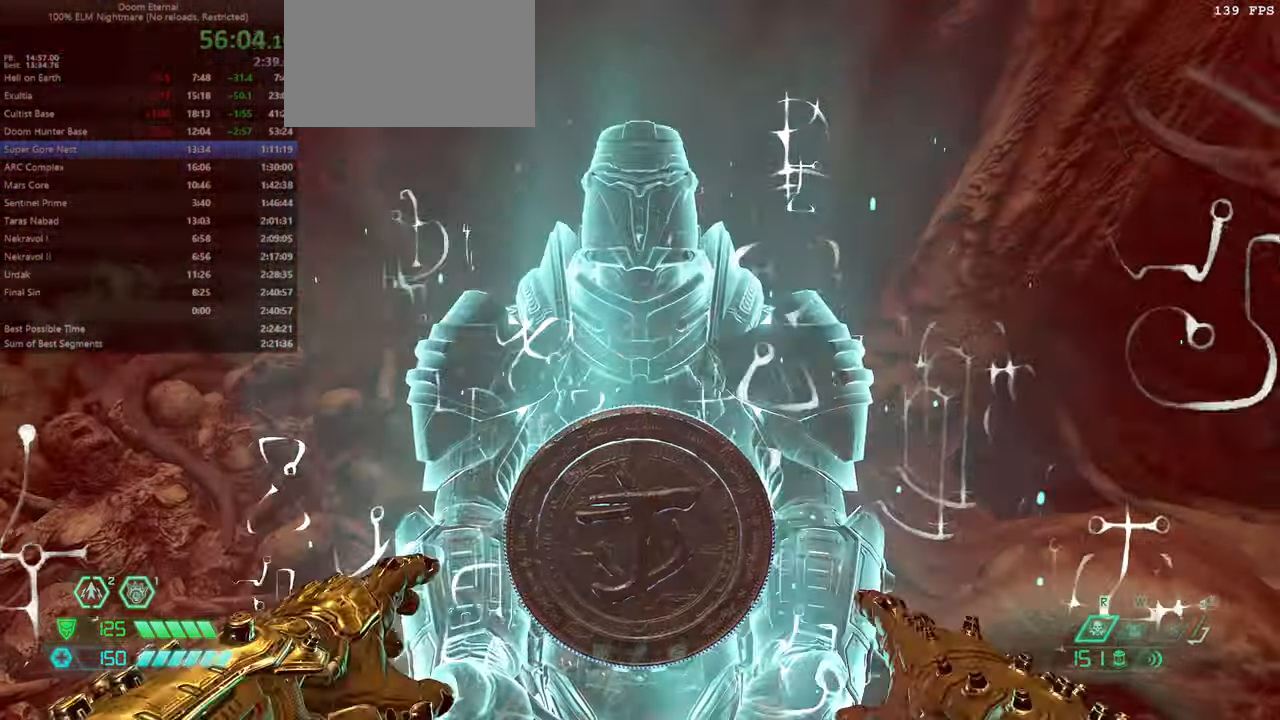
{"keys": [], "mouse": [], "events": []}
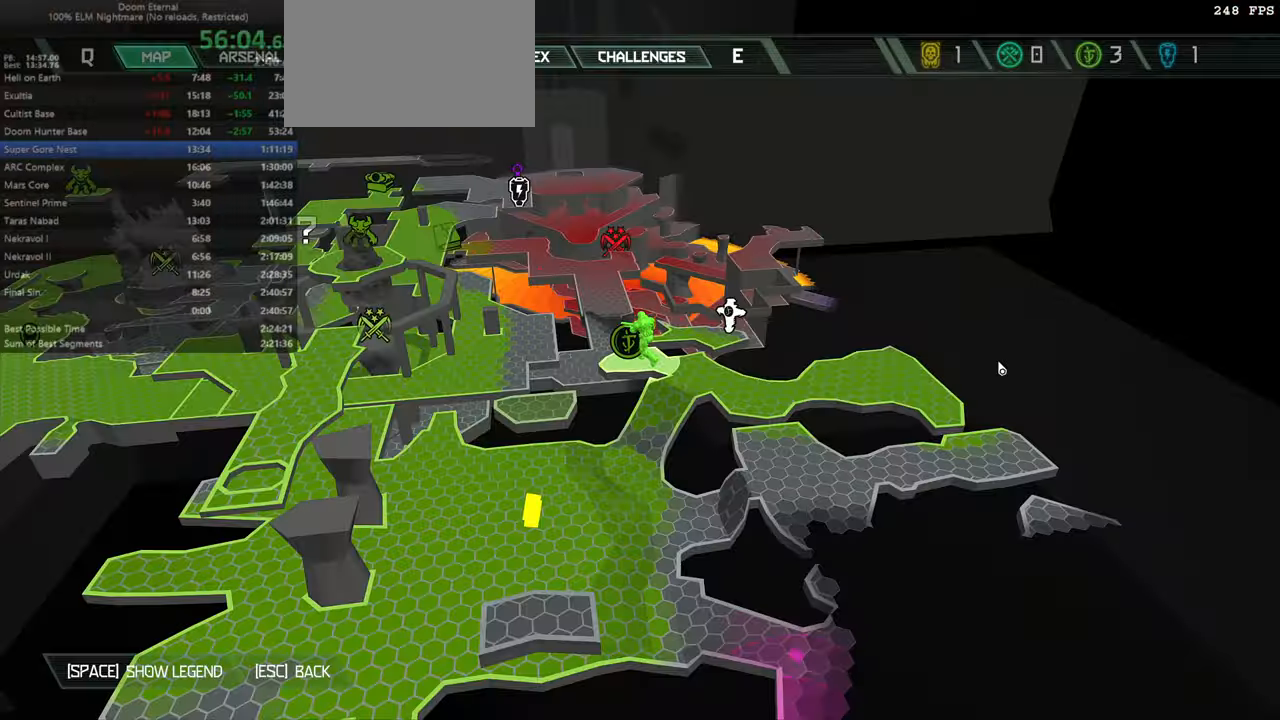
{"keys": [], "mouse": [], "events": [[67, "fw", "down"], [134, "fw", "up"], [200, "fw", "down"], [300, "fw", "up"]]}
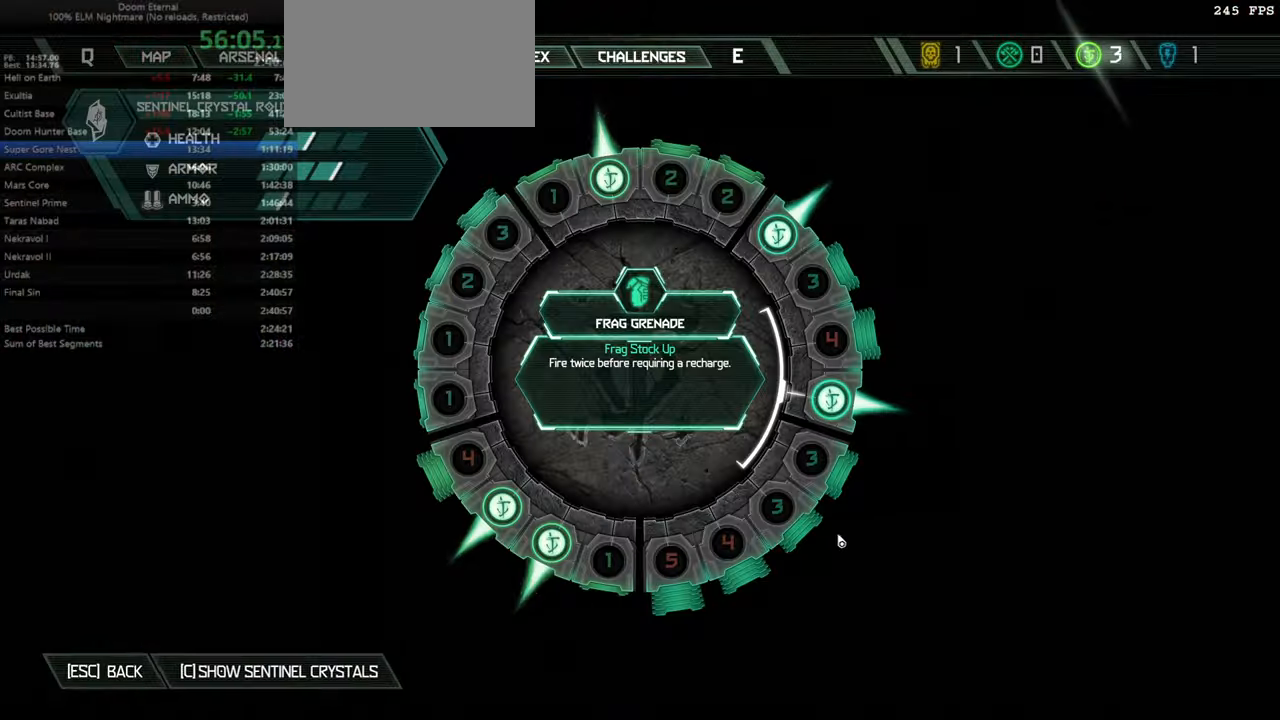
{"keys": [], "mouse": ["left"], "events": [[467, "mouse_left", "down"]]}
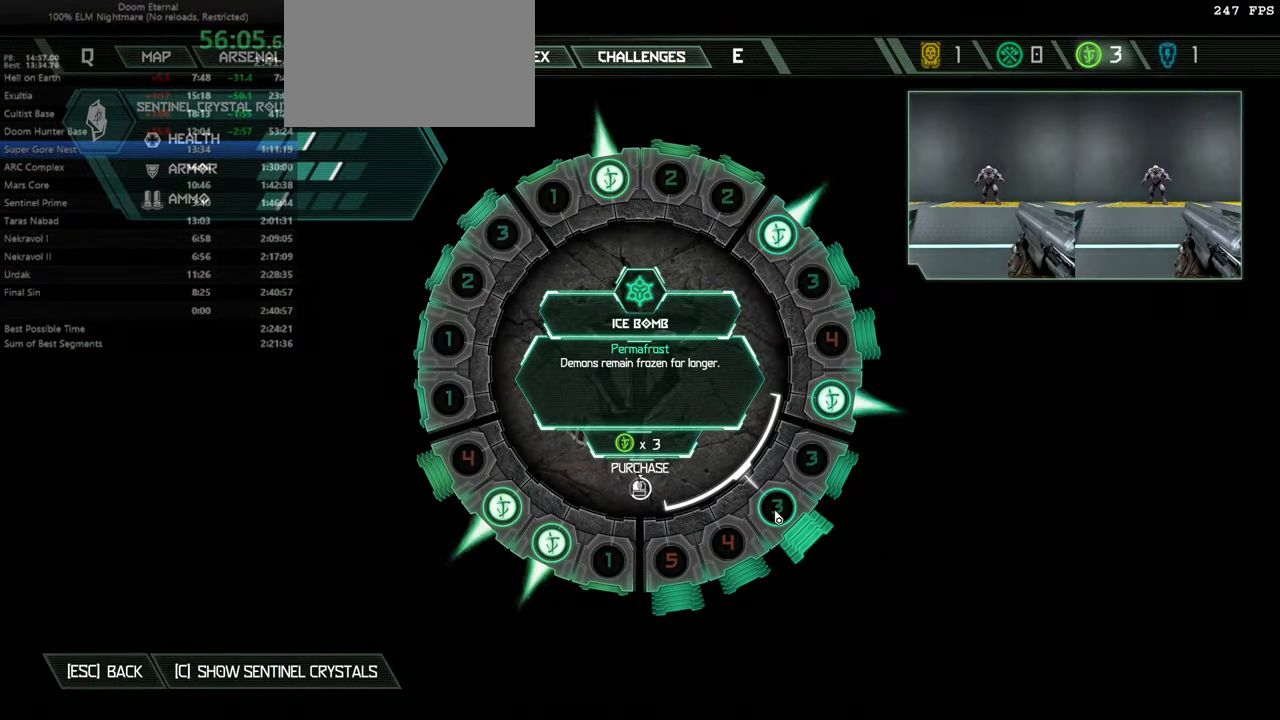
{"keys": [], "mouse": [], "events": [[234, "mouse_left", "up"]]}
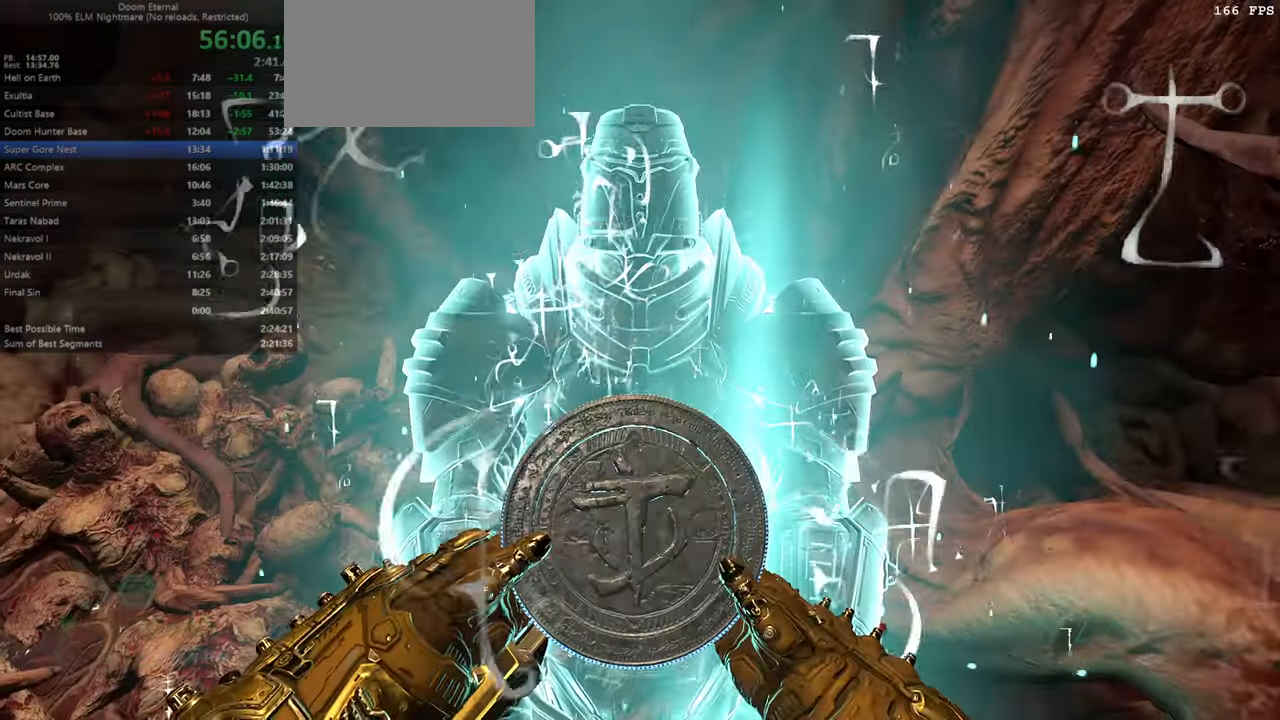
{"keys": [], "mouse": [], "events": []}
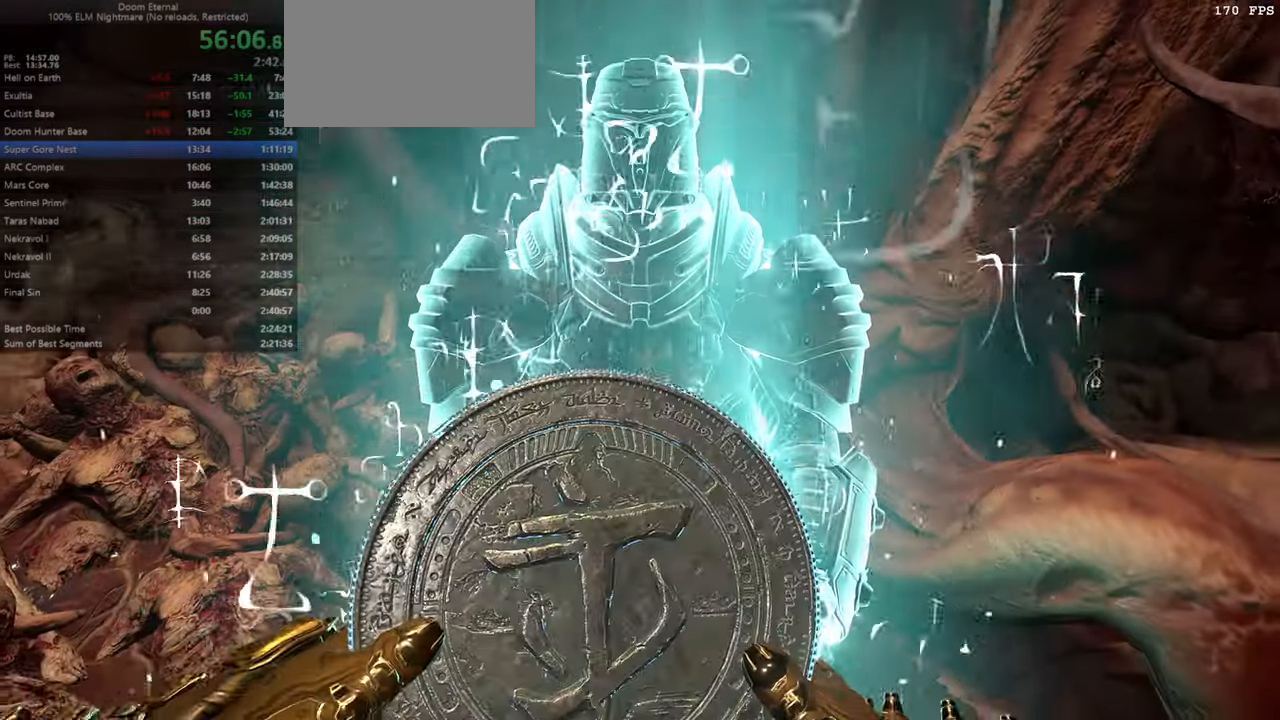
{"keys": [], "mouse": [], "events": []}
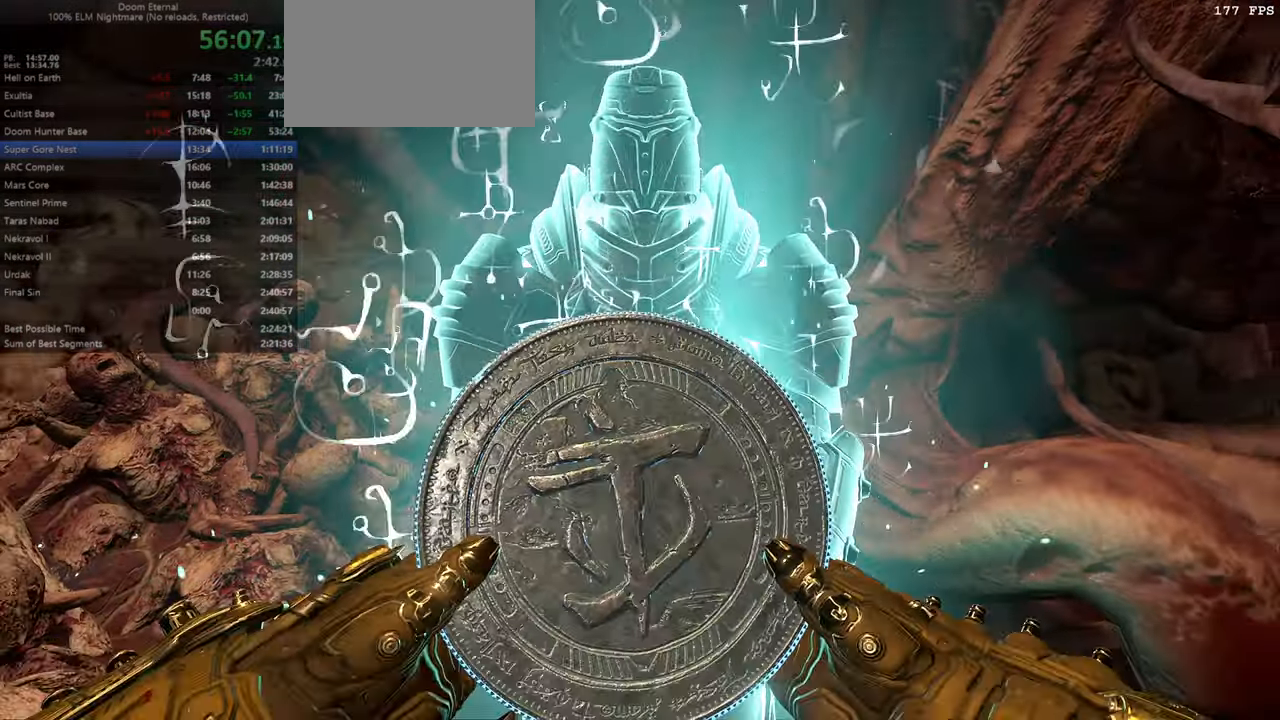
{"keys": [], "mouse": [], "events": []}
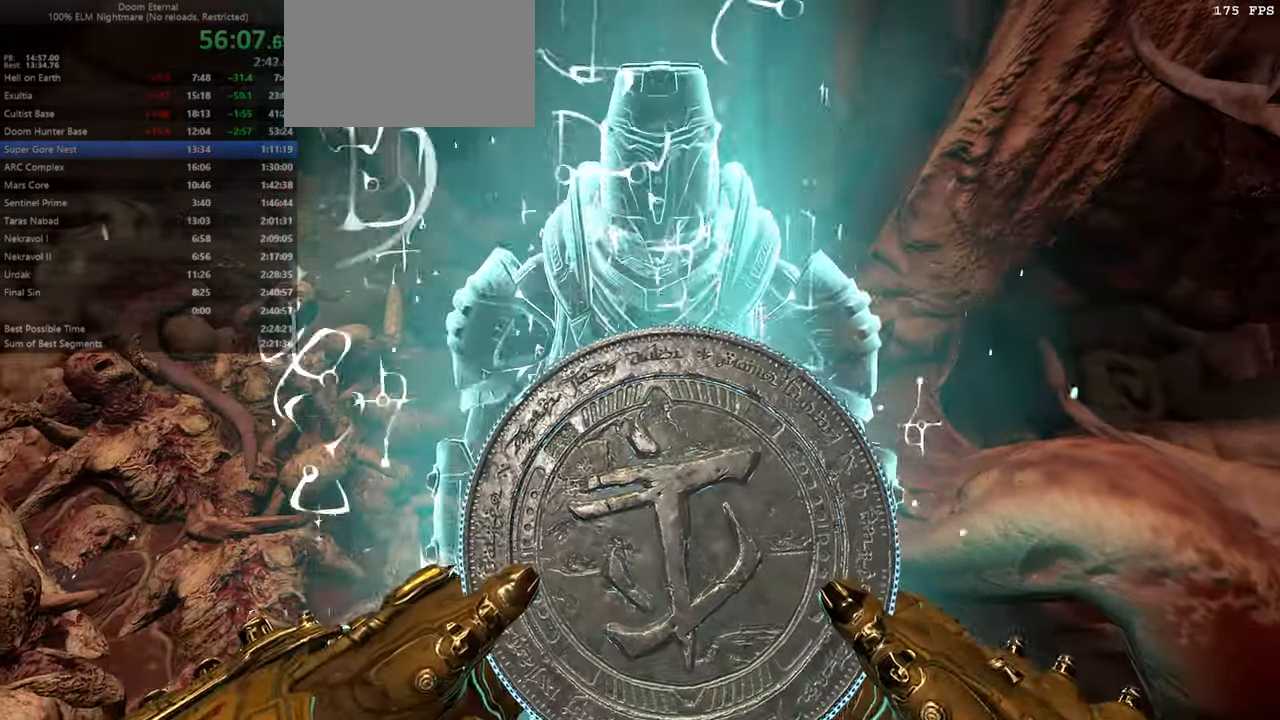
{"keys": ["bw", "l"], "mouse": [], "events": [[267, "bw", "down"], [400, "l", "down"]]}
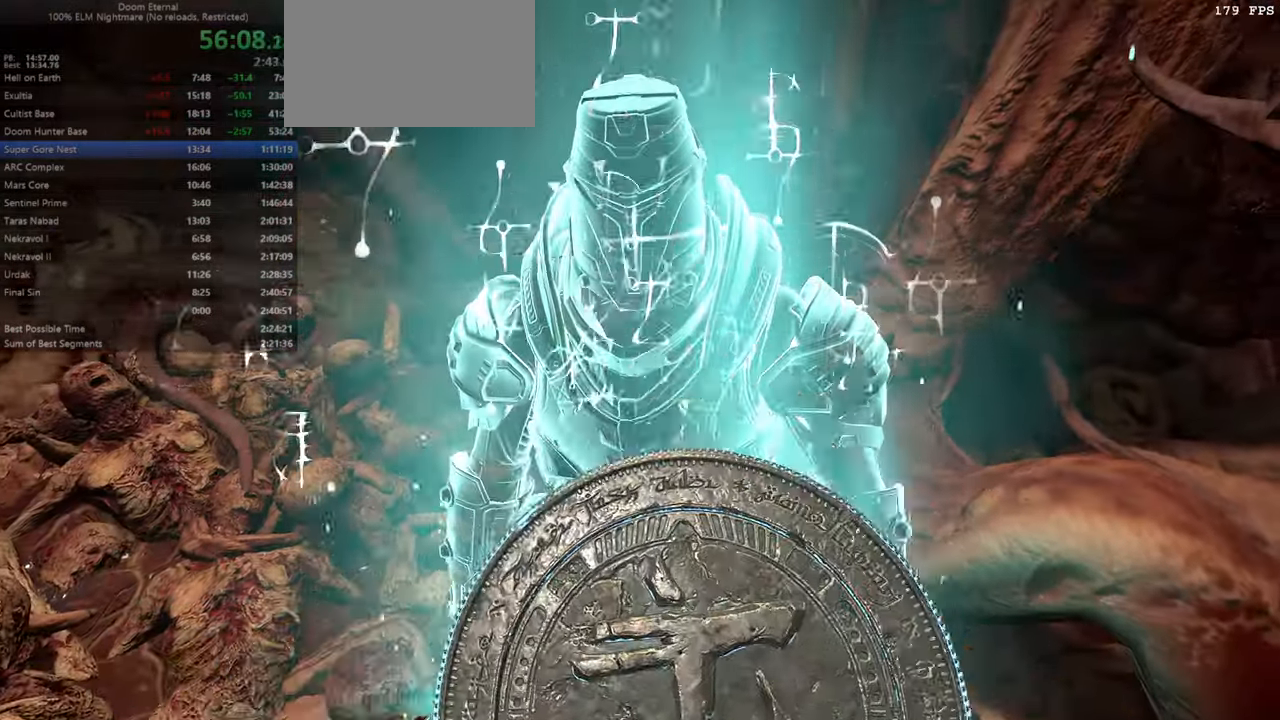
{"keys": ["l"], "mouse": [], "events": [[34, "l", "up"], [367, "l", "down"], [434, "bw", "up"]]}
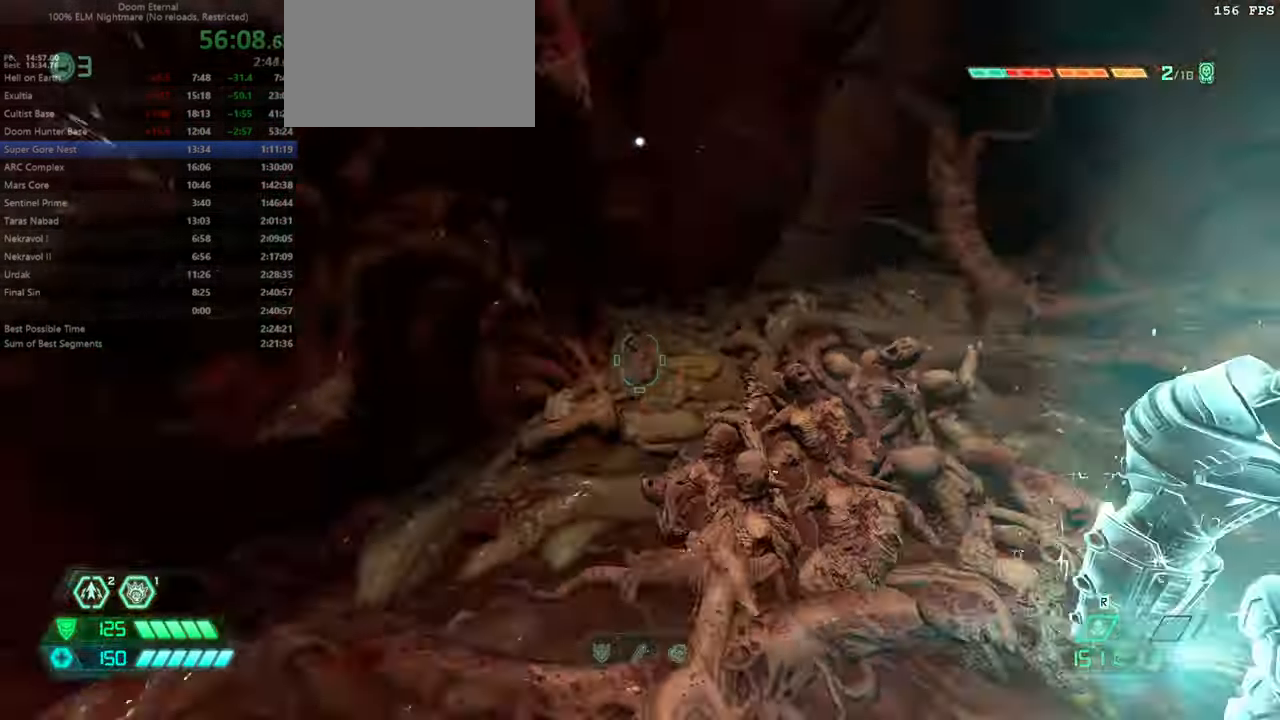
{"keys": ["dash", "fw"], "mouse": ["left"], "events": [[67, "fw", "down"], [100, "mouse_left", "down"], [200, "l", "up"], [467, "dash", "down"]]}
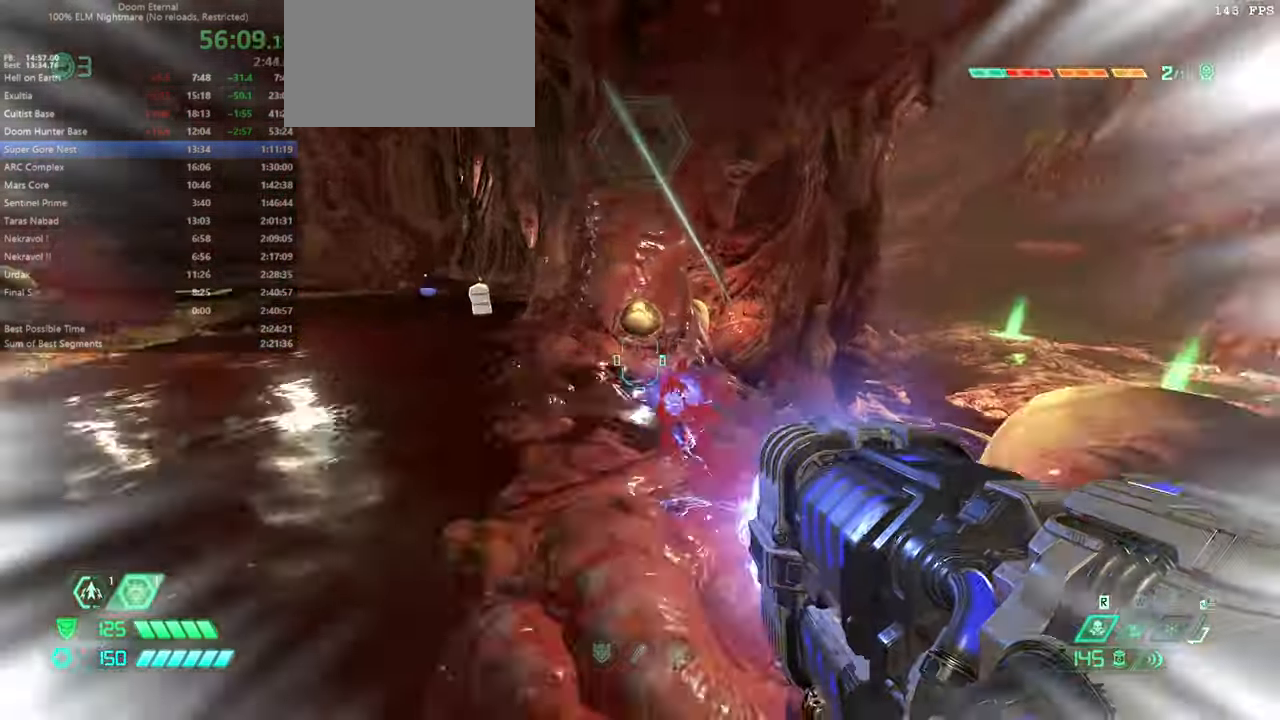
{"keys": ["fw"], "mouse": ["left"], "events": [[67, "dash", "up"], [200, "r", "down"], [367, "r", "up"]]}
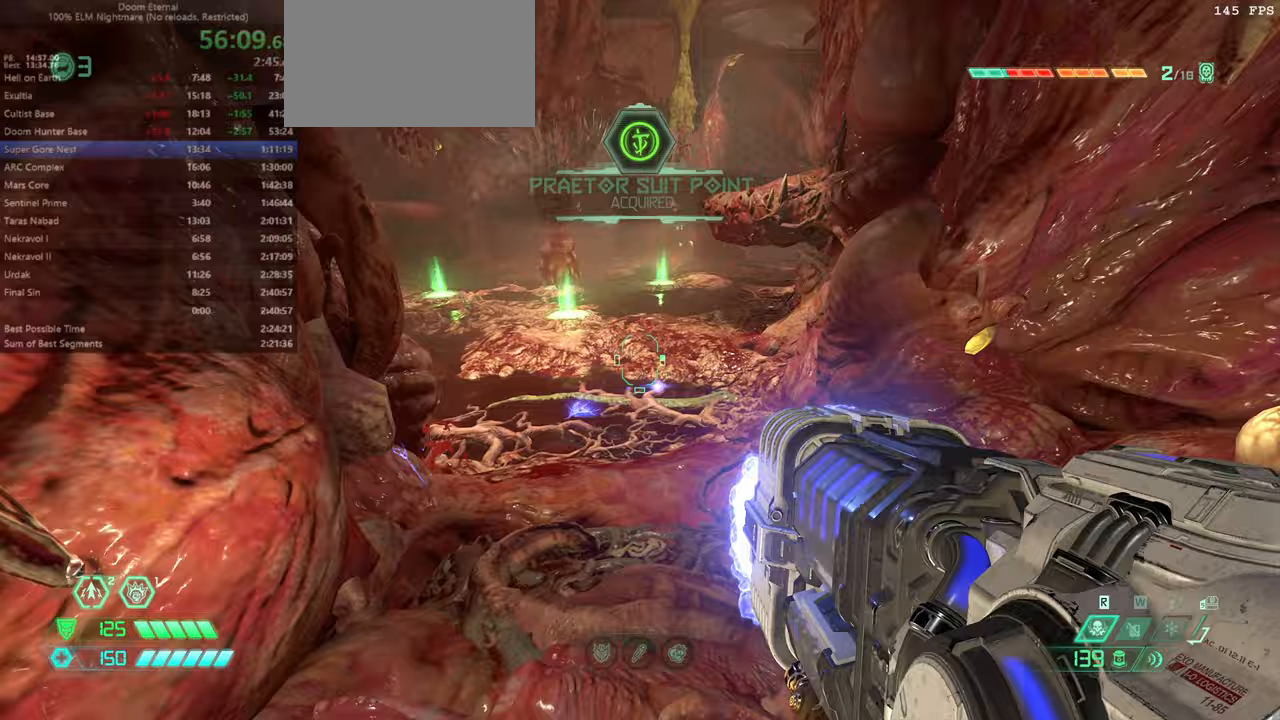
{"keys": ["fw"], "mouse": ["left"], "events": [[100, "dash", "down"], [200, "dash", "up"]]}
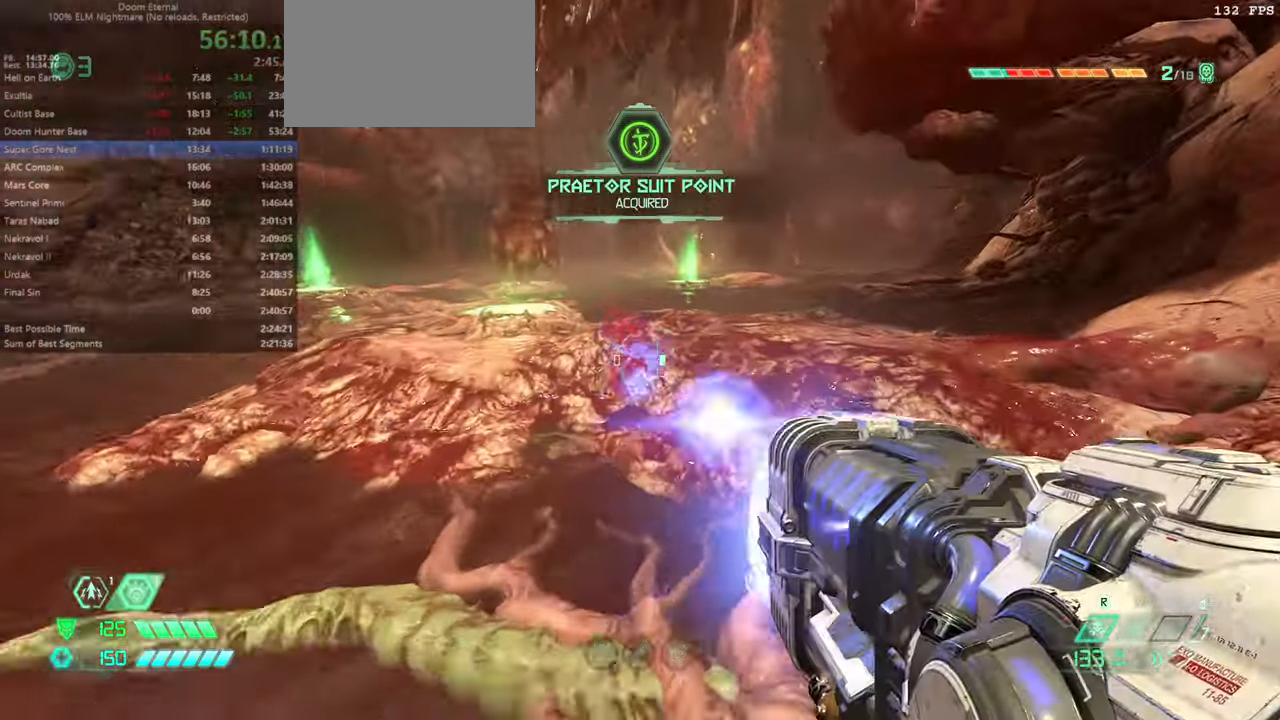
{"keys": ["fw"], "mouse": ["left"], "events": [[100, "dash", "down"], [200, "dash", "up"]]}
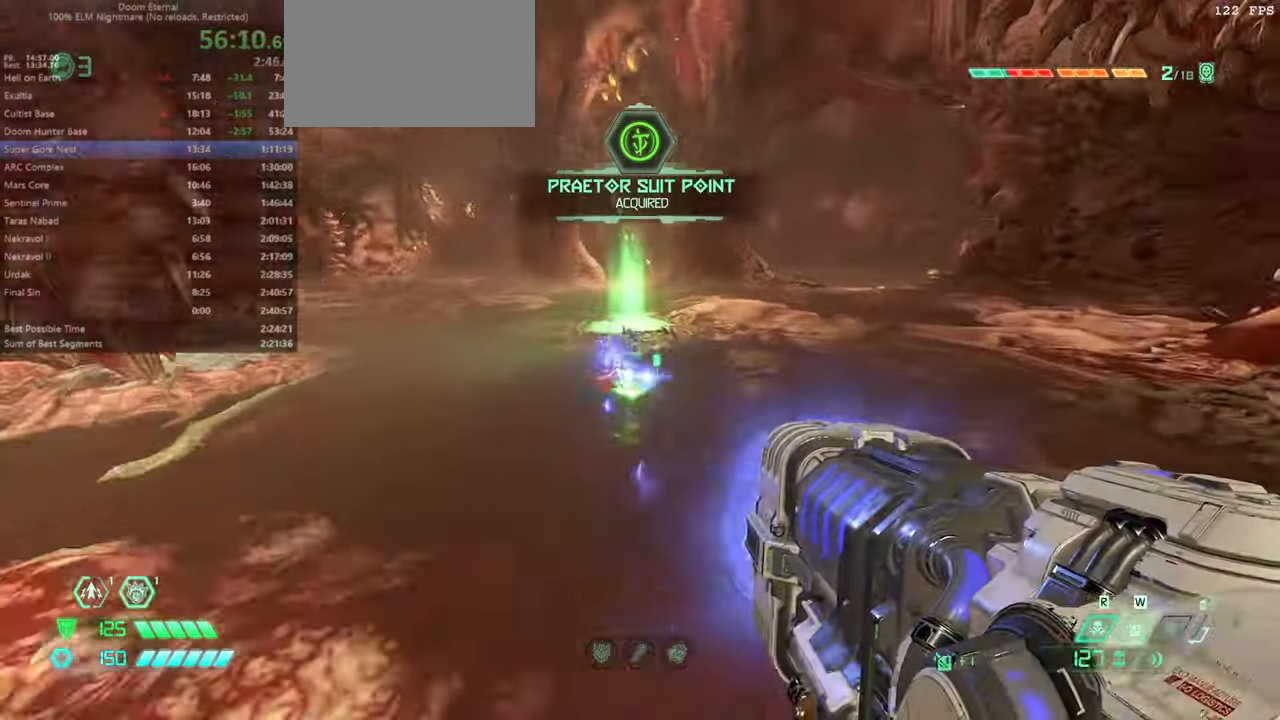
{"keys": ["fw"], "mouse": ["left"], "events": [[167, "dash", "down"], [267, "dash", "up"]]}